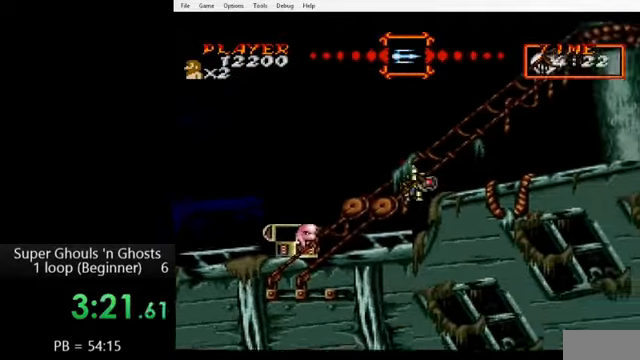
Gameplay with a controller (Nintendo layout); each line is a JSON object with the inputs held at the frame after it. "events" lists button and stick changes between this image and that frame as [ms after this image, input, new state], when the widget could be followed in between. Not read: L3 R3.
{"buttons": ["A", "Y", "DPAD_LEFT"], "events": [[320, "DPAD_LEFT", "down"], [320, "DPAD_RIGHT", "up"], [480, "A", "down"], [520, "Y", "down"]]}
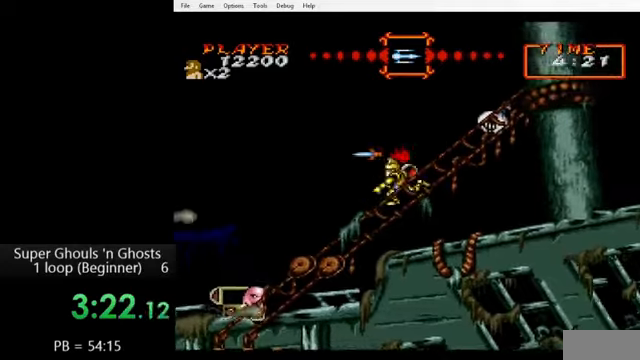
{"buttons": ["DPAD_RIGHT"], "events": [[80, "A", "up"], [80, "DPAD_LEFT", "up"], [80, "DPAD_RIGHT", "down"], [80, "DPAD_UP", "down"], [80, "Y", "up"], [120, "DPAD_UP", "up"]]}
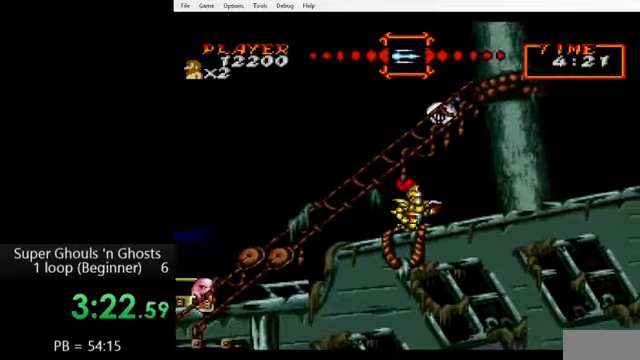
{"buttons": ["DPAD_RIGHT"], "events": [[40, "B", "down"], [120, "B", "up"]]}
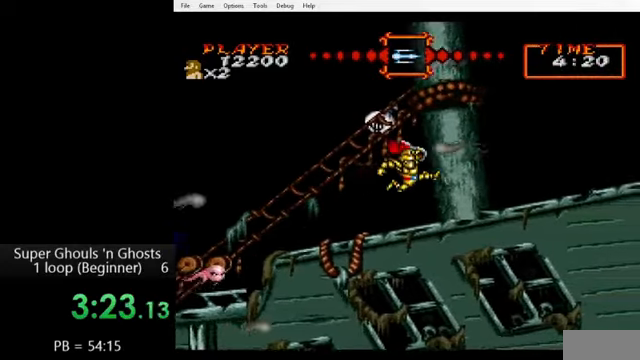
{"buttons": ["DPAD_RIGHT"], "events": [[320, "B", "down"], [400, "B", "up"]]}
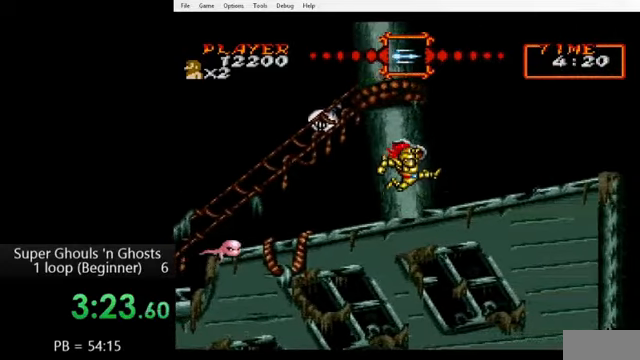
{"buttons": ["DPAD_RIGHT"], "events": []}
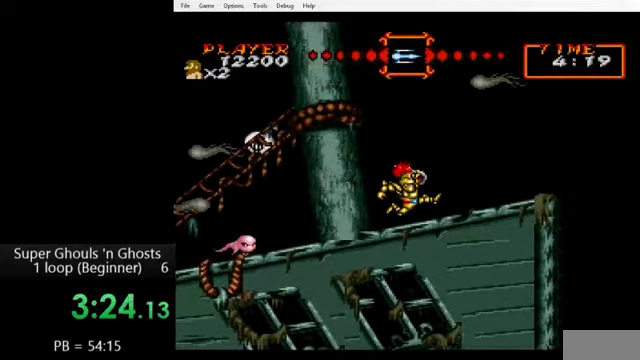
{"buttons": ["DPAD_RIGHT"], "events": [[120, "B", "down"], [200, "B", "up"]]}
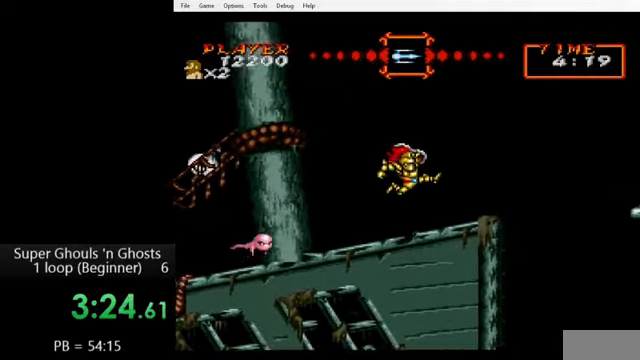
{"buttons": ["DPAD_RIGHT"], "events": []}
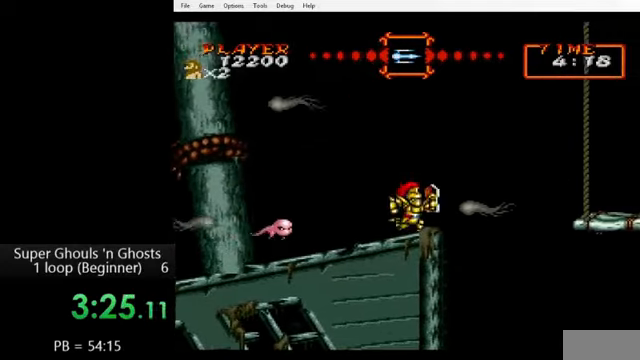
{"buttons": ["DPAD_RIGHT"], "events": [[200, "B", "down"], [320, "B", "up"]]}
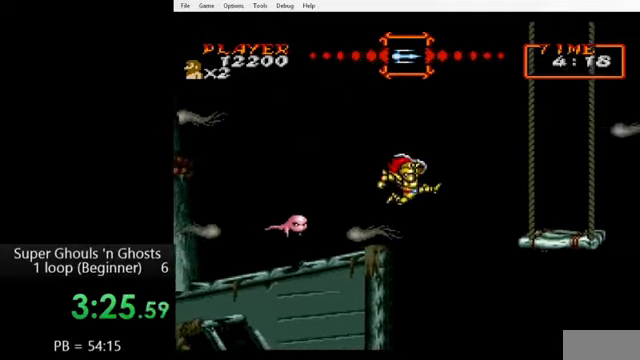
{"buttons": ["DPAD_UP", "DPAD_RIGHT"], "events": [[120, "DPAD_LEFT", "down"], [120, "DPAD_RIGHT", "up"], [440, "Y", "down"], [480, "Y", "up"], [520, "DPAD_LEFT", "up"], [520, "DPAD_RIGHT", "down"], [520, "DPAD_UP", "down"]]}
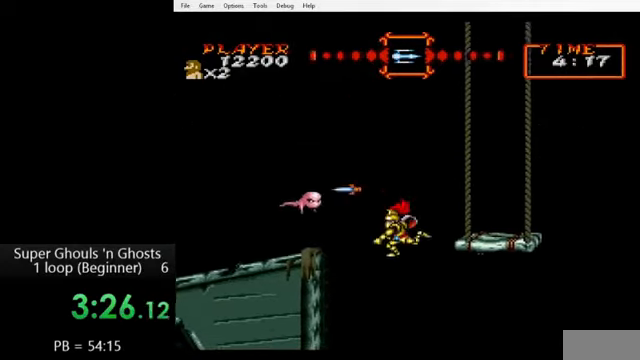
{"buttons": ["DPAD_RIGHT"], "events": [[40, "DPAD_UP", "up"], [120, "B", "down"], [440, "B", "up"]]}
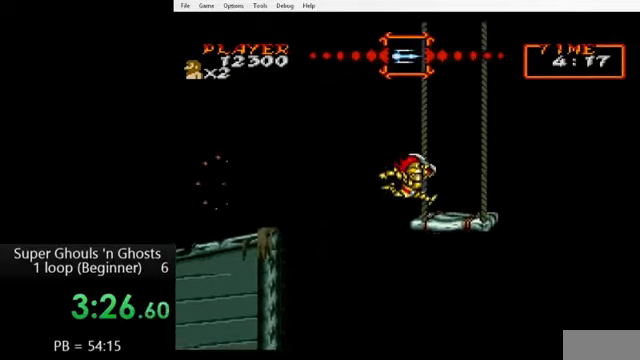
{"buttons": [], "events": [[480, "DPAD_RIGHT", "up"]]}
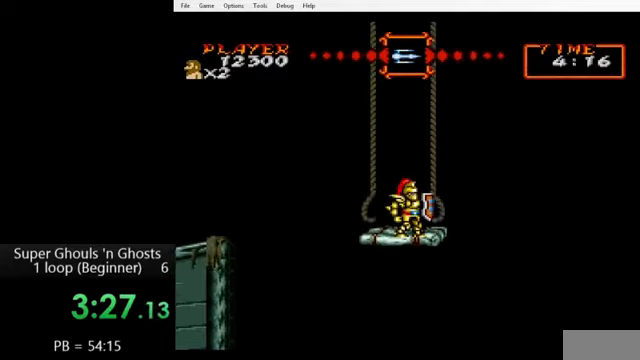
{"buttons": [], "events": []}
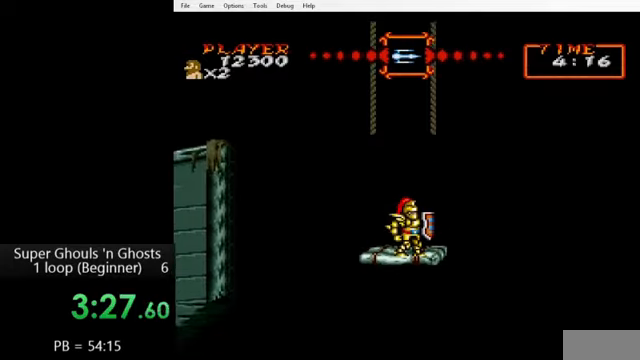
{"buttons": [], "events": []}
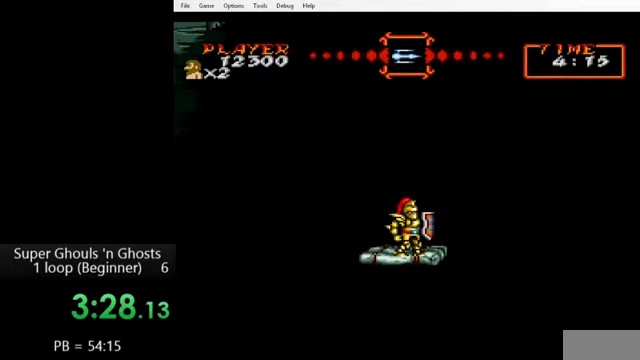
{"buttons": [], "events": []}
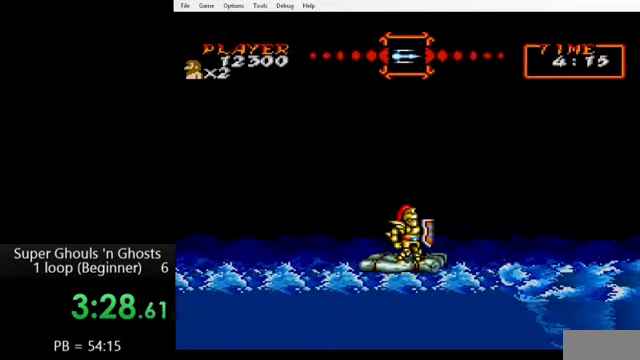
{"buttons": [], "events": []}
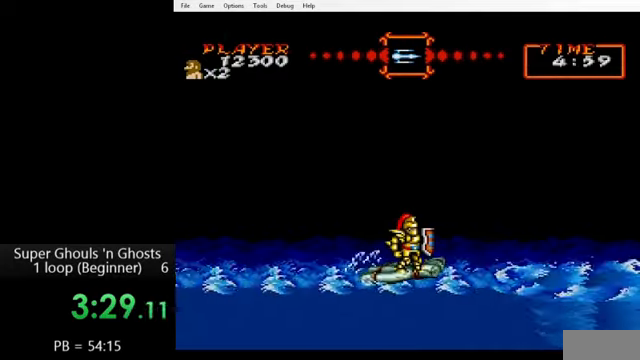
{"buttons": [], "events": []}
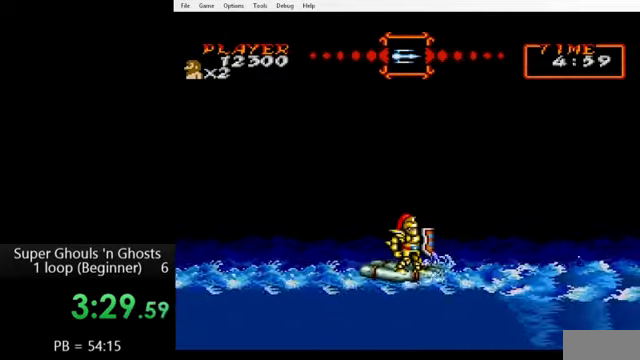
{"buttons": ["DPAD_RIGHT"], "events": [[240, "DPAD_RIGHT", "down"]]}
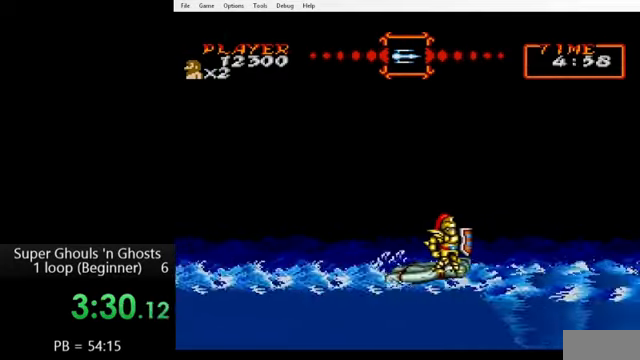
{"buttons": [], "events": [[400, "DPAD_RIGHT", "up"]]}
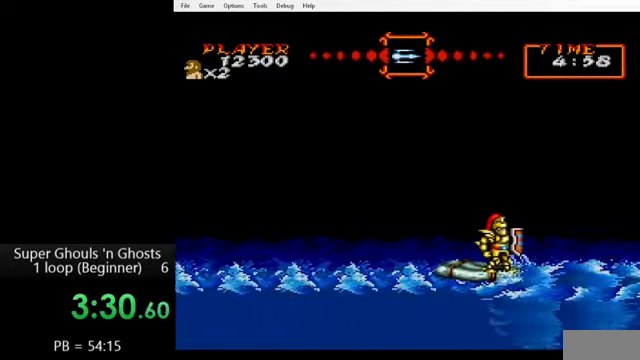
{"buttons": [], "events": []}
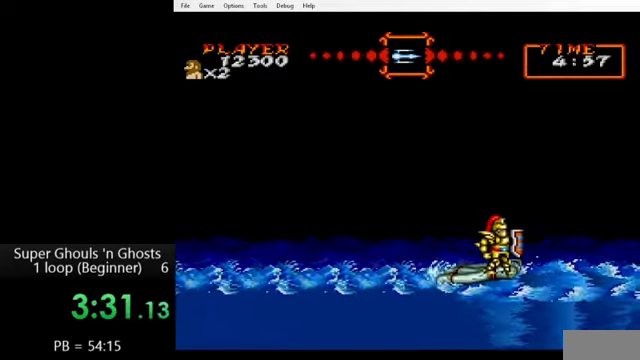
{"buttons": ["DPAD_LEFT"], "events": [[160, "DPAD_LEFT", "down"]]}
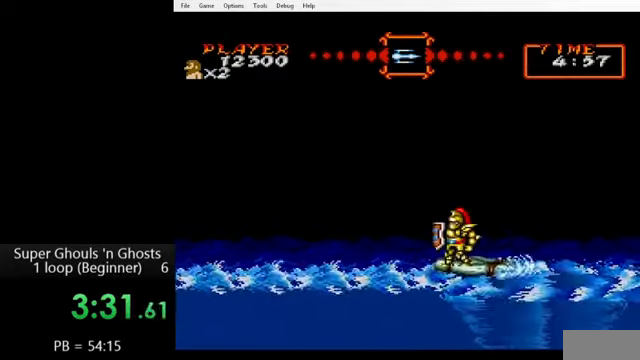
{"buttons": ["DPAD_LEFT"], "events": []}
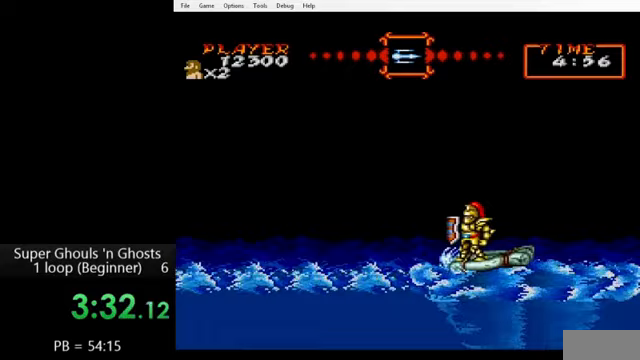
{"buttons": [], "events": [[120, "DPAD_LEFT", "up"]]}
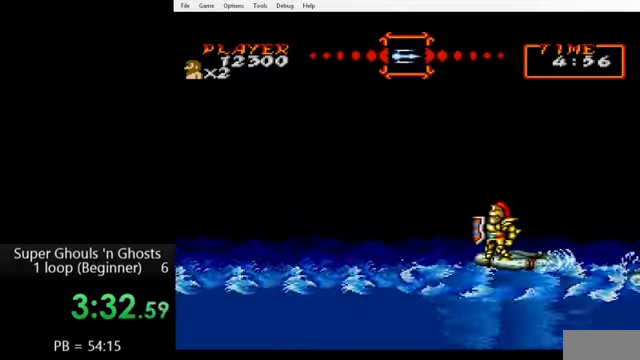
{"buttons": [], "events": []}
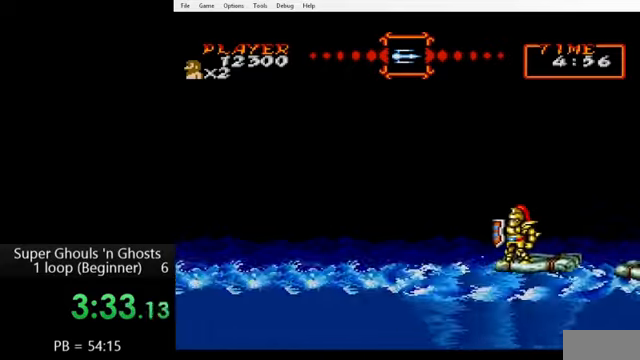
{"buttons": [], "events": []}
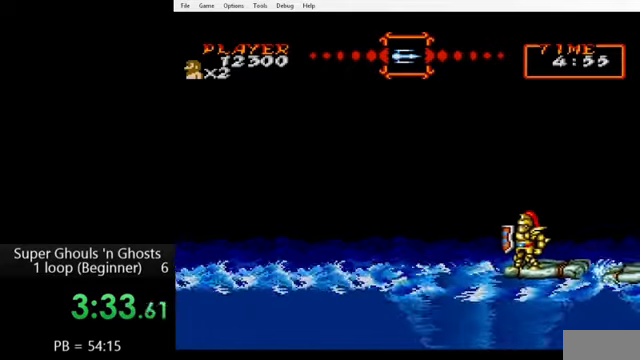
{"buttons": ["DPAD_RIGHT"], "events": [[200, "DPAD_RIGHT", "down"]]}
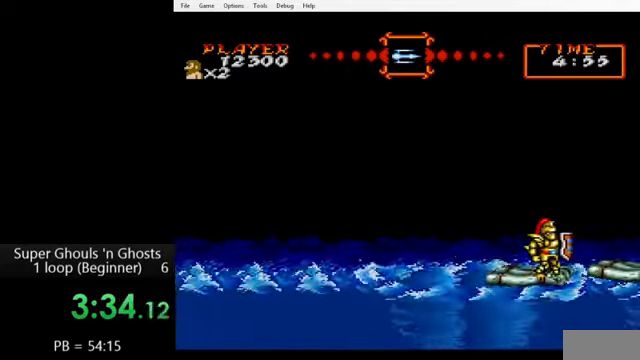
{"buttons": ["DPAD_DOWN"], "events": [[80, "DPAD_RIGHT", "up"], [360, "DPAD_DOWN", "down"]]}
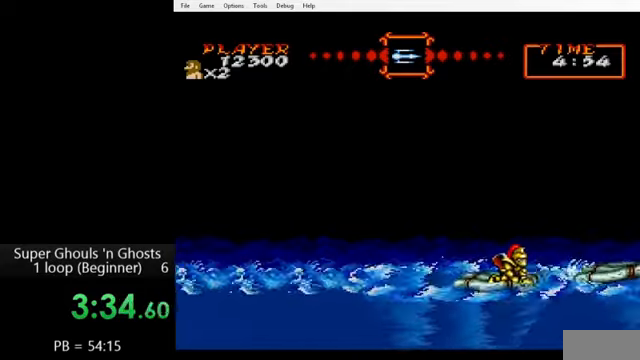
{"buttons": ["DPAD_DOWN"], "events": [[40, "Y", "down"], [200, "Y", "up"], [360, "Y", "down"], [480, "Y", "up"]]}
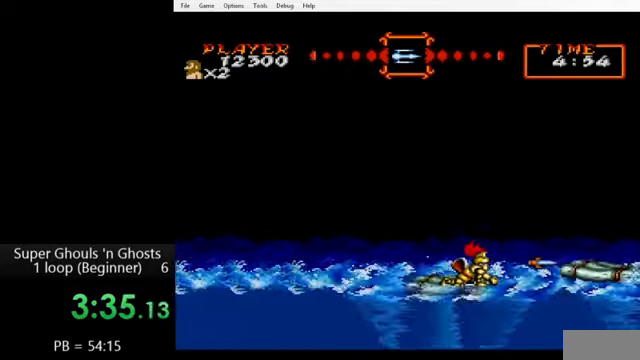
{"buttons": ["DPAD_DOWN"], "events": [[240, "Y", "down"], [320, "Y", "up"], [440, "Y", "down"], [480, "Y", "up"]]}
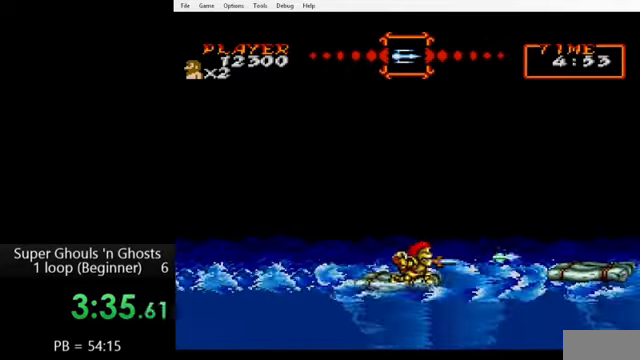
{"buttons": ["DPAD_DOWN"], "events": [[280, "Y", "down"], [320, "Y", "up"]]}